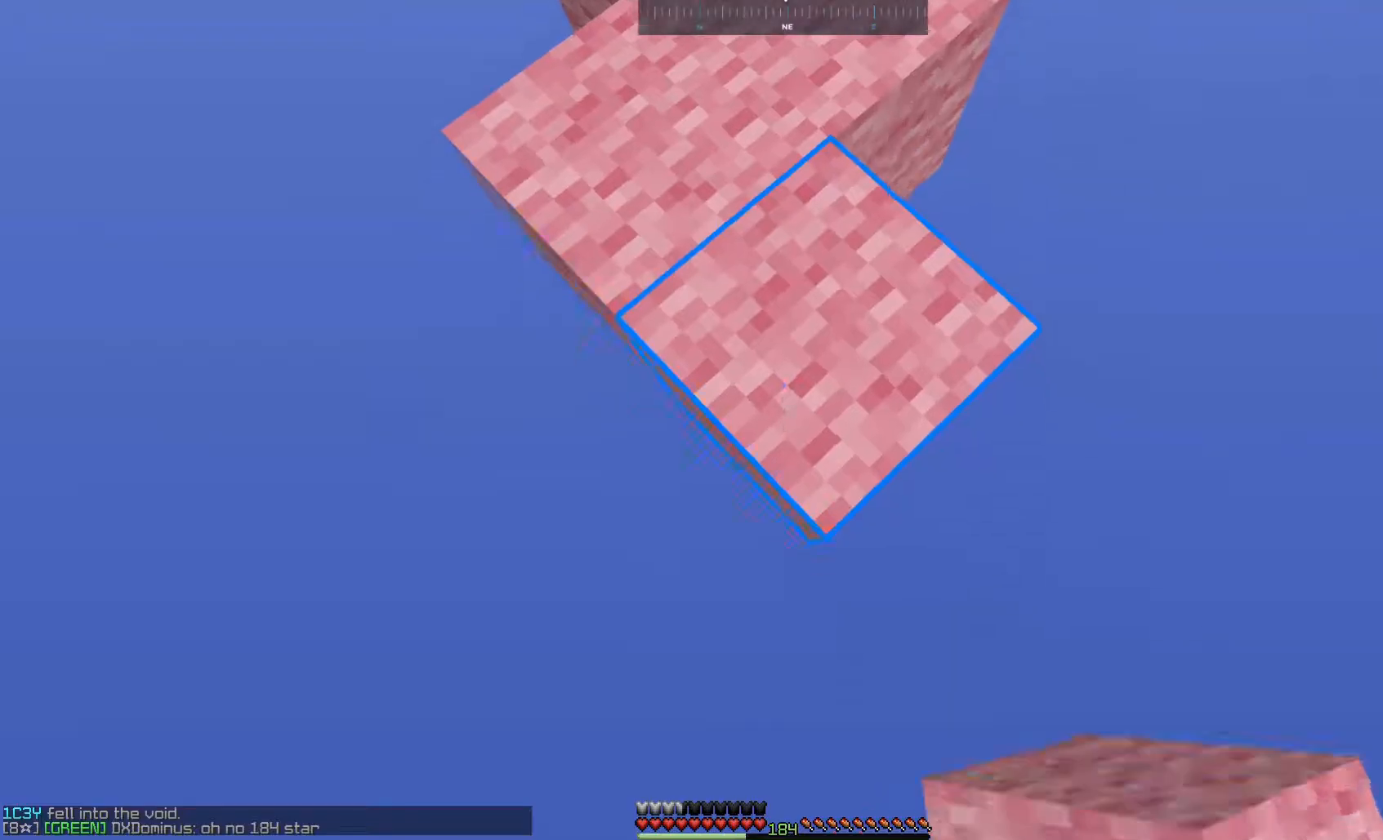
Gameplay with keyboard and mouse; each line is a JSON object with the keys and mouse buttons held at the frame after it. "events" lists presses ("down") and releases ("up") of "a", "d", "s", "space", "w", "mouse_left" and "mouse_right" between this image and that frame as [ms after this image, input, new state], when the widget could be followed in between. "mouse_left", "mouse_right" = the "left", "right" buttons of the "mouse" list. No other keys are recorded. Fast repeated clicks can show as one long hold. Mouse movement is not recorded.
{"keys": [], "mouse": [], "events": [[267, "s", "up"]]}
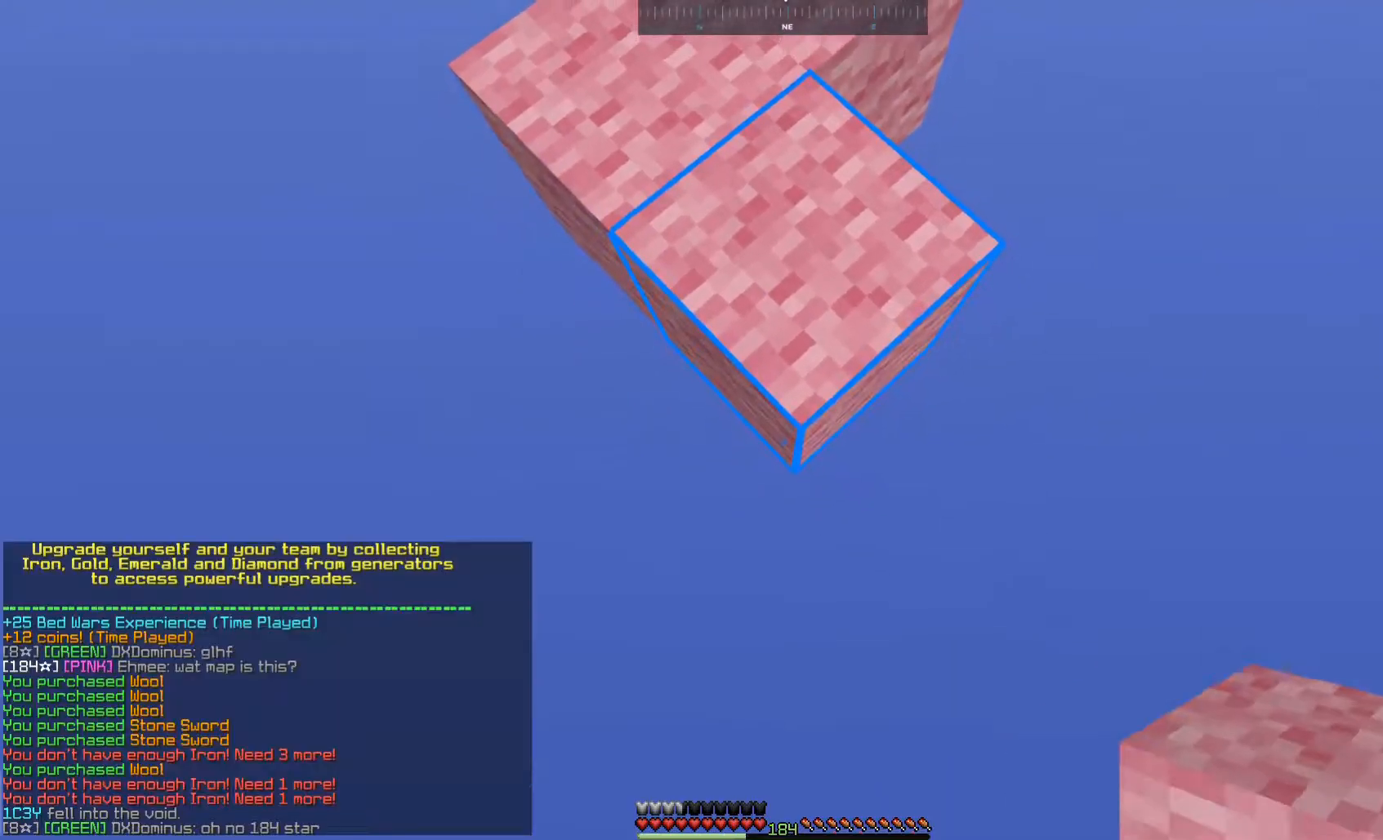
{"keys": [], "mouse": [], "events": []}
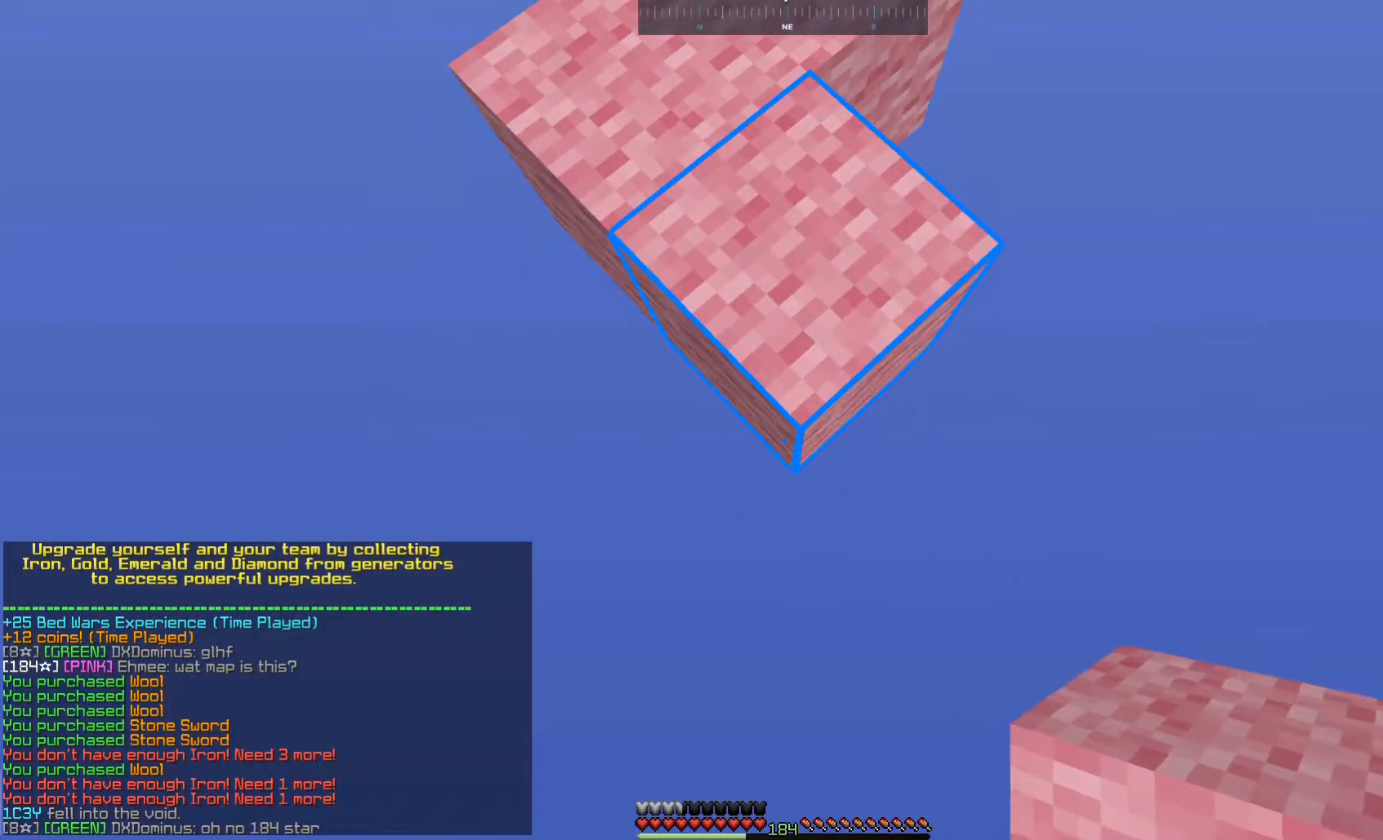
{"keys": [], "mouse": [], "events": []}
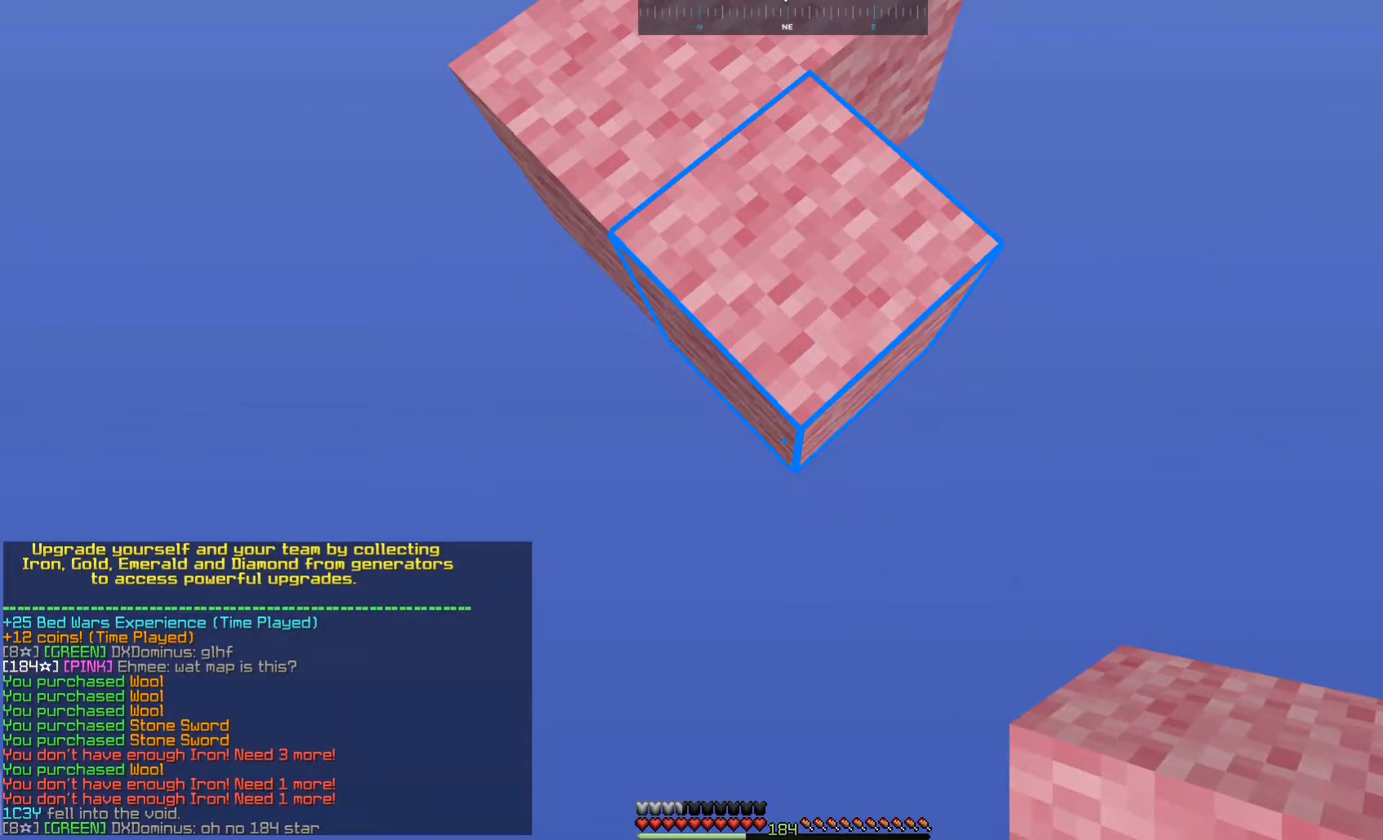
{"keys": [], "mouse": [], "events": []}
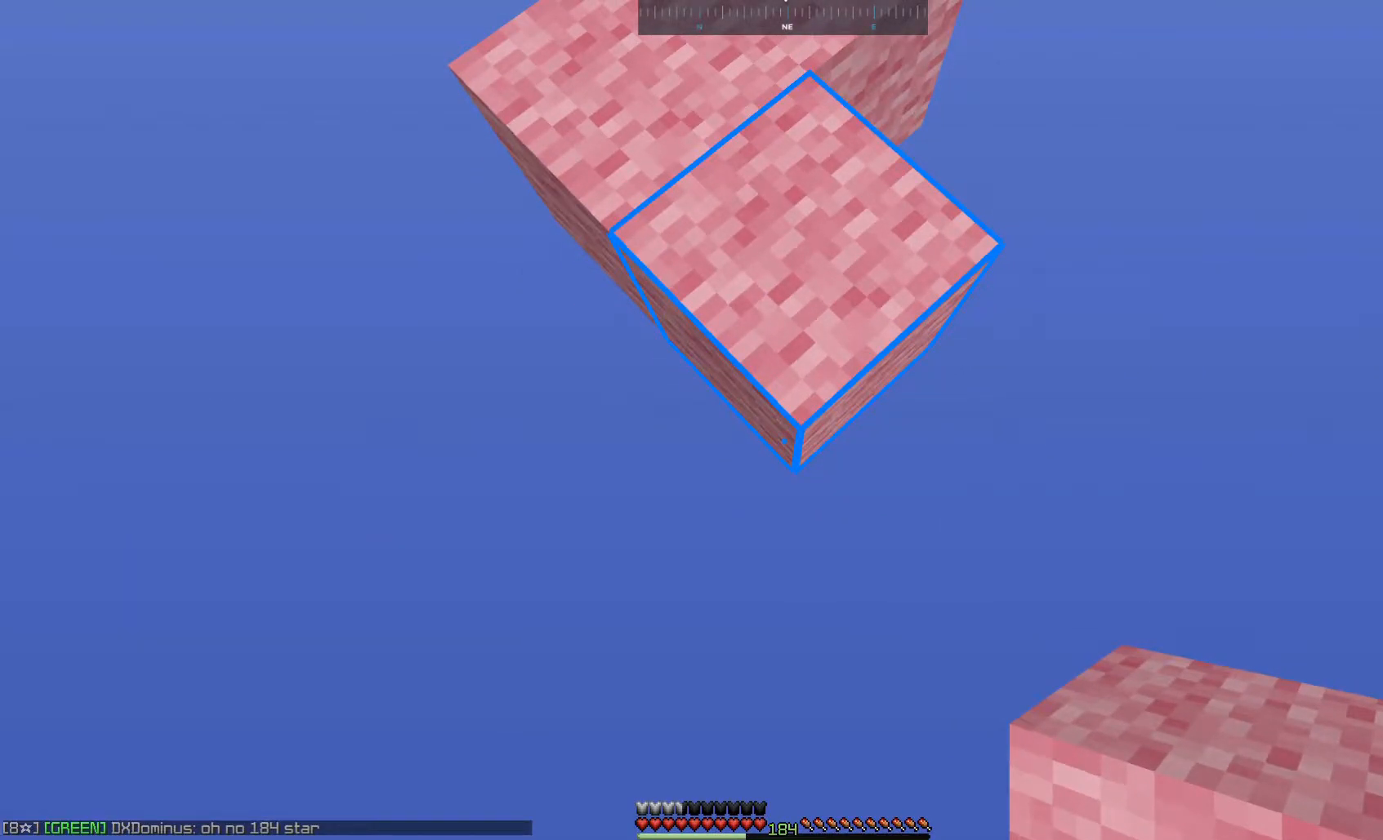
{"keys": [], "mouse": [], "events": []}
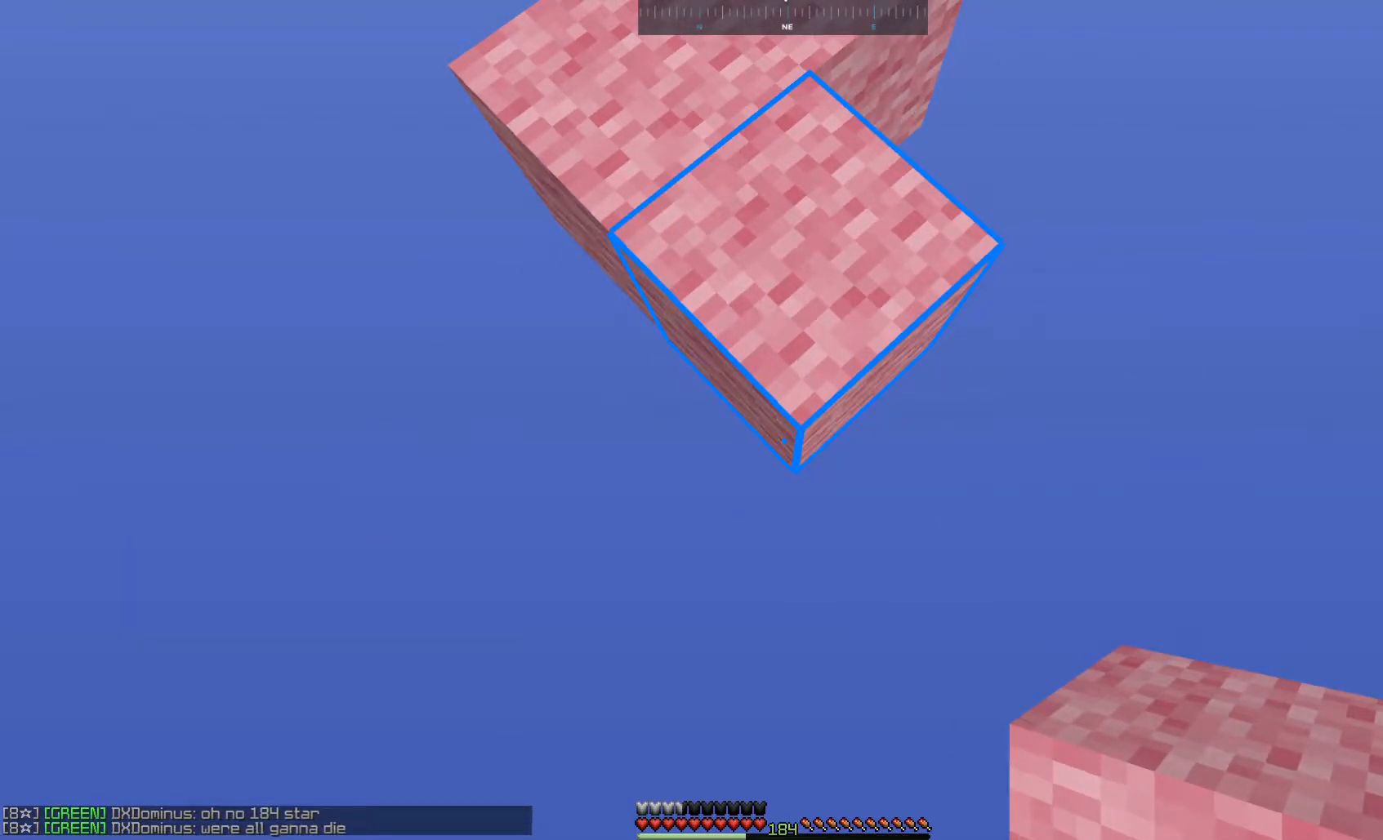
{"keys": [], "mouse": [], "events": []}
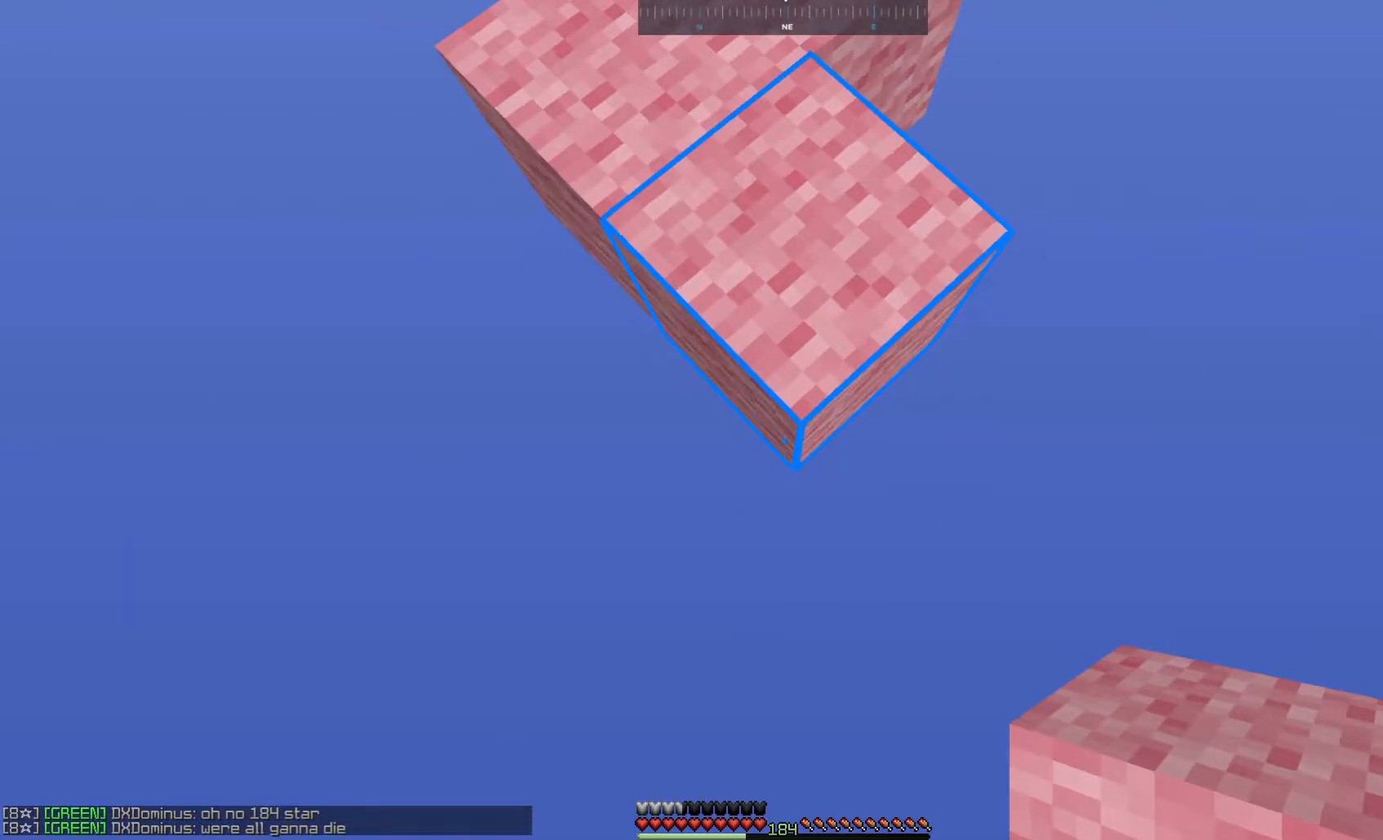
{"keys": ["s"], "mouse": [], "events": [[150, "s", "down"]]}
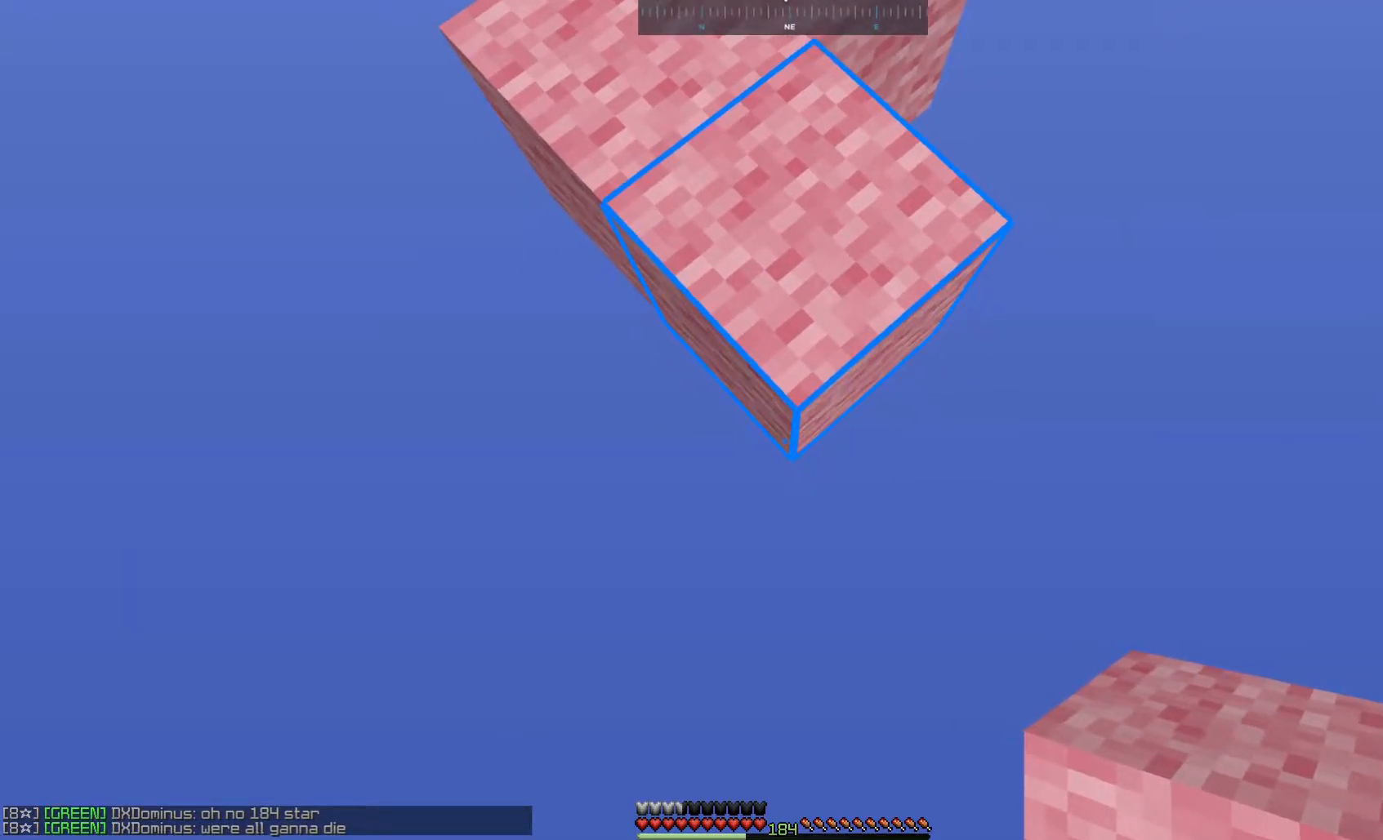
{"keys": [], "mouse": ["right"], "events": [[267, "s", "up"], [400, "mouse_right", "down"]]}
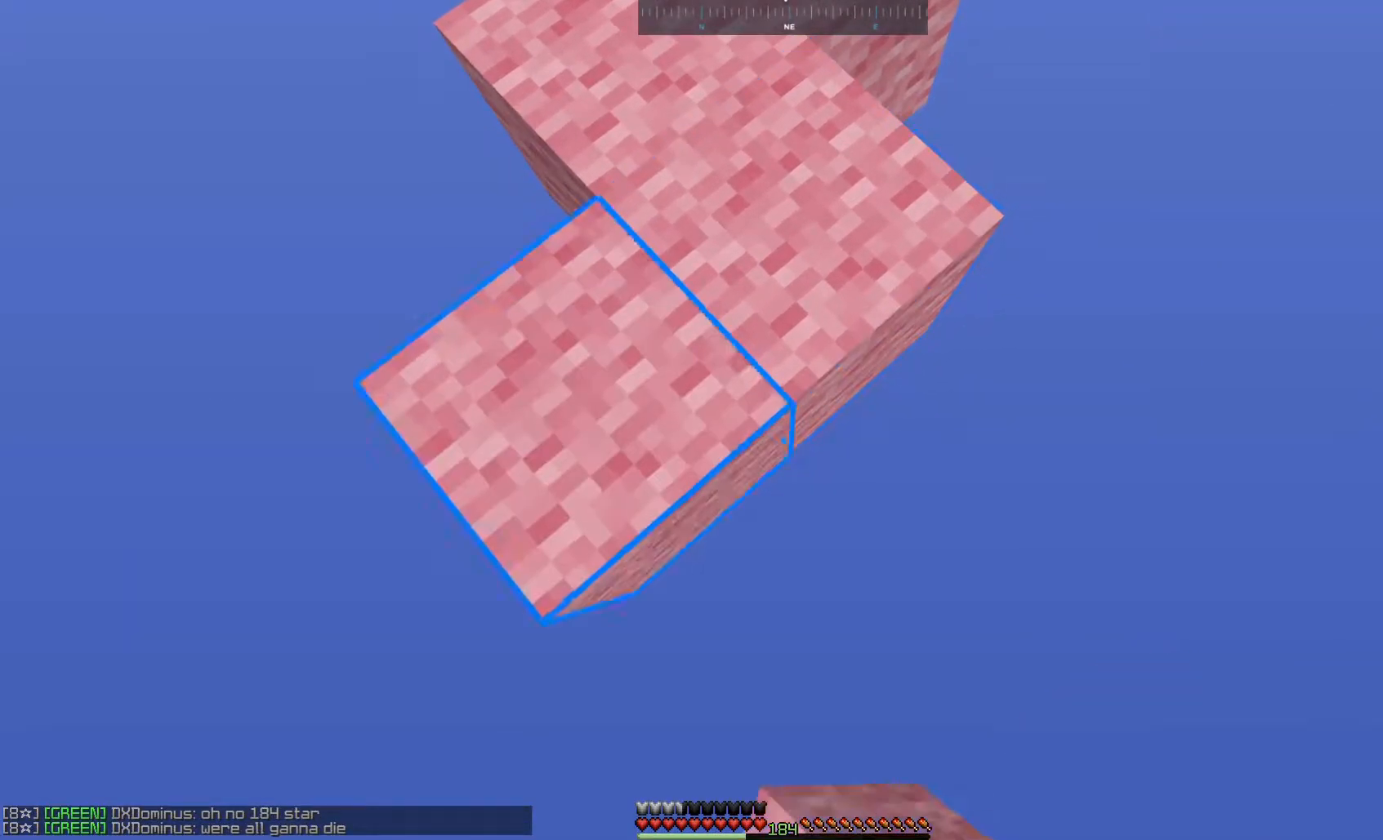
{"keys": ["s"], "mouse": [], "events": [[150, "s", "down"], [217, "mouse_right", "up"]]}
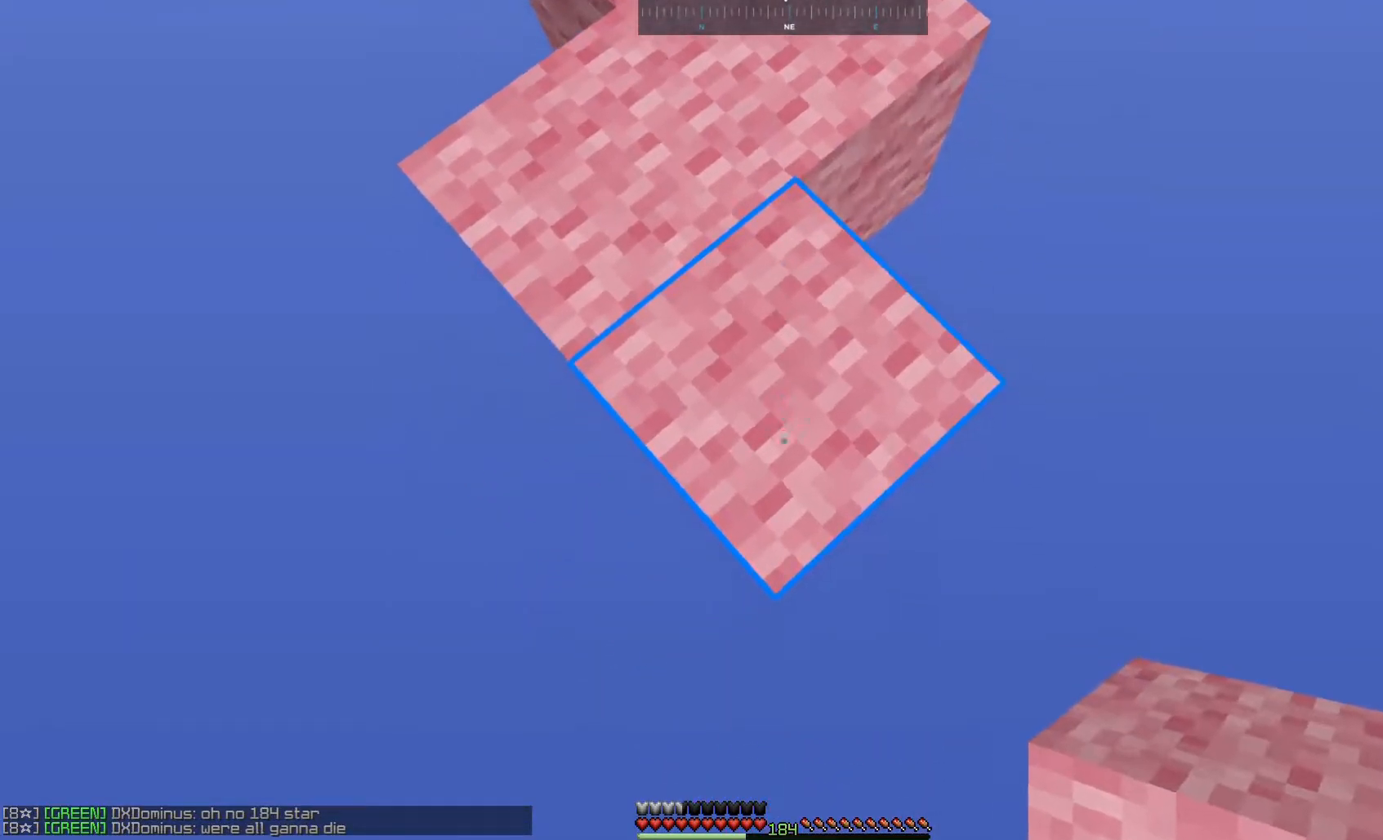
{"keys": ["s"], "mouse": [], "events": [[350, "a", "down"], [450, "a", "up"]]}
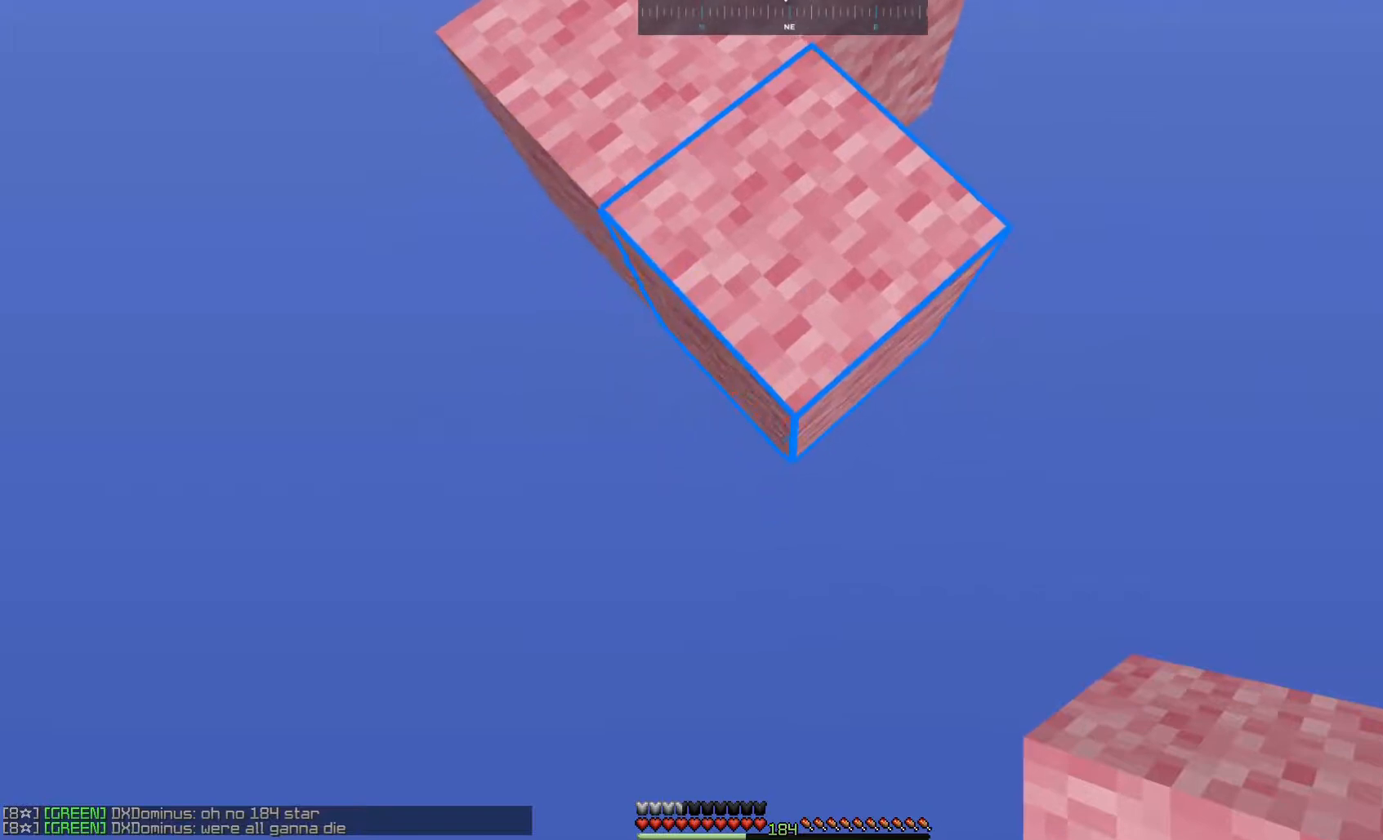
{"keys": ["s"], "mouse": [], "events": [[50, "mouse_right", "down"], [333, "mouse_right", "up"]]}